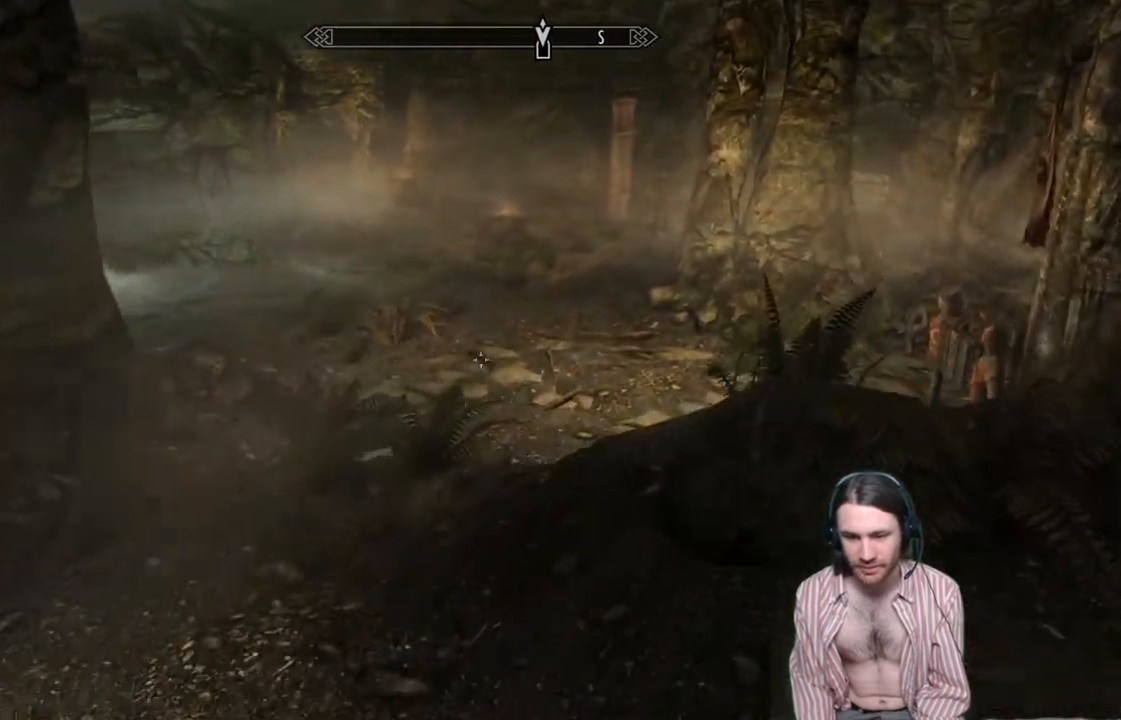
Gameplay with a controller (Xbox layout); each line is a JSON object with the inputs held at the frame after it. "events" lists button and stick changes between this image and that frame as [ms after this image, input, new state], when the widget could be followed in between. Not read: R3.
{"buttons": [], "left_stick": "up", "right_stick": "right", "events": [[450, "right_stick", "right"]]}
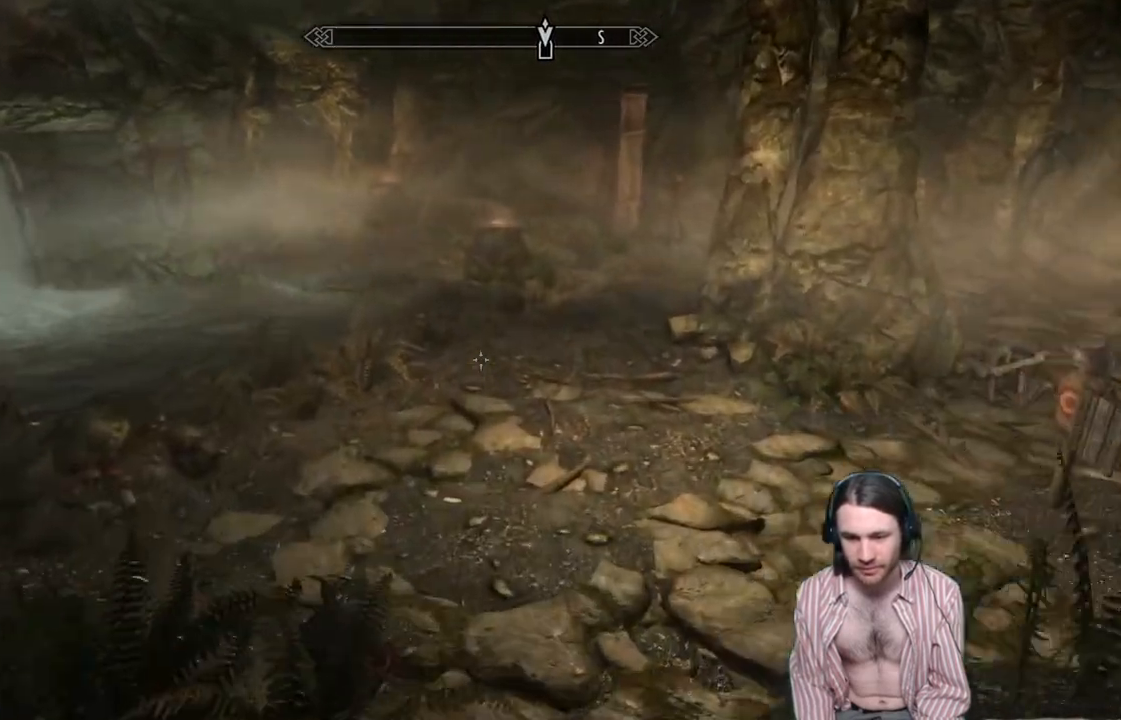
{"buttons": [], "left_stick": "up-left", "right_stick": "right", "events": [[300, "left_stick", "up-left"]]}
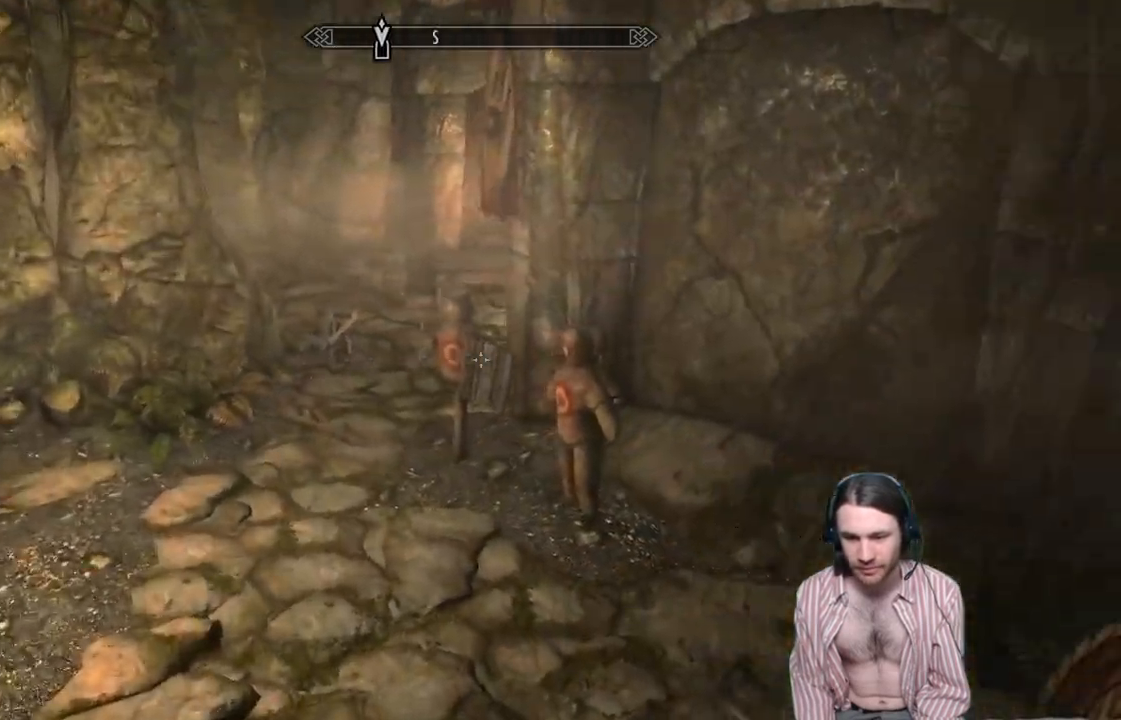
{"buttons": [], "left_stick": "up-left", "right_stick": "center", "events": [[267, "right_stick", "center"]]}
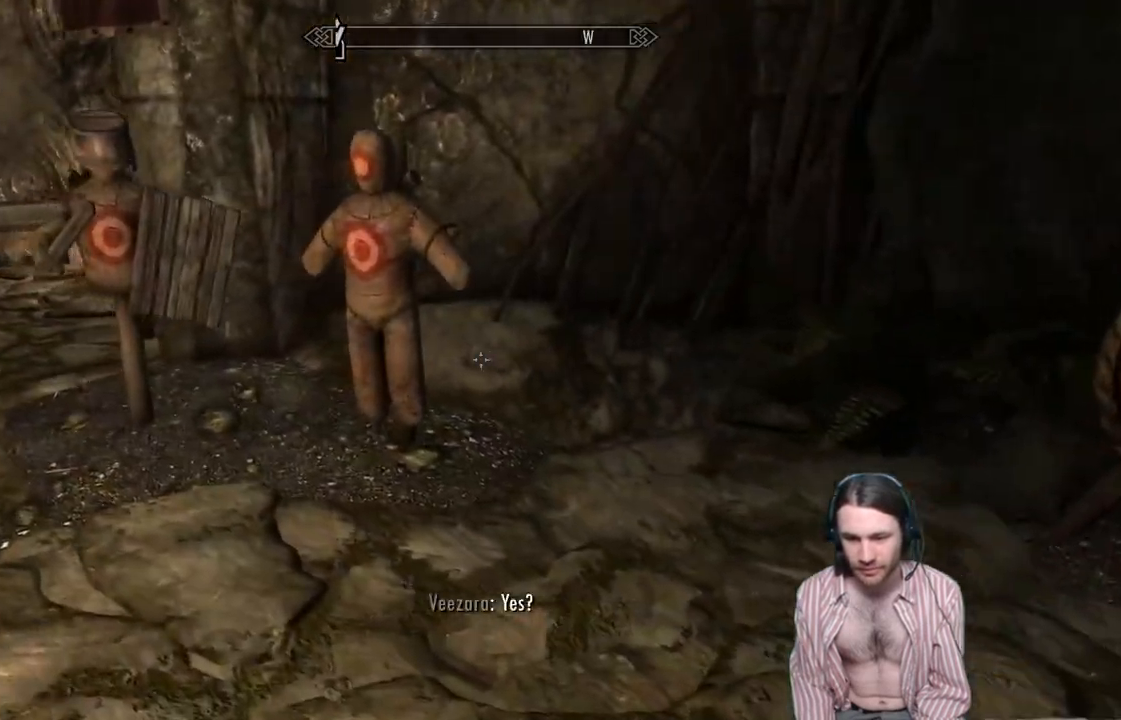
{"buttons": [], "left_stick": "up-left", "right_stick": "center", "events": []}
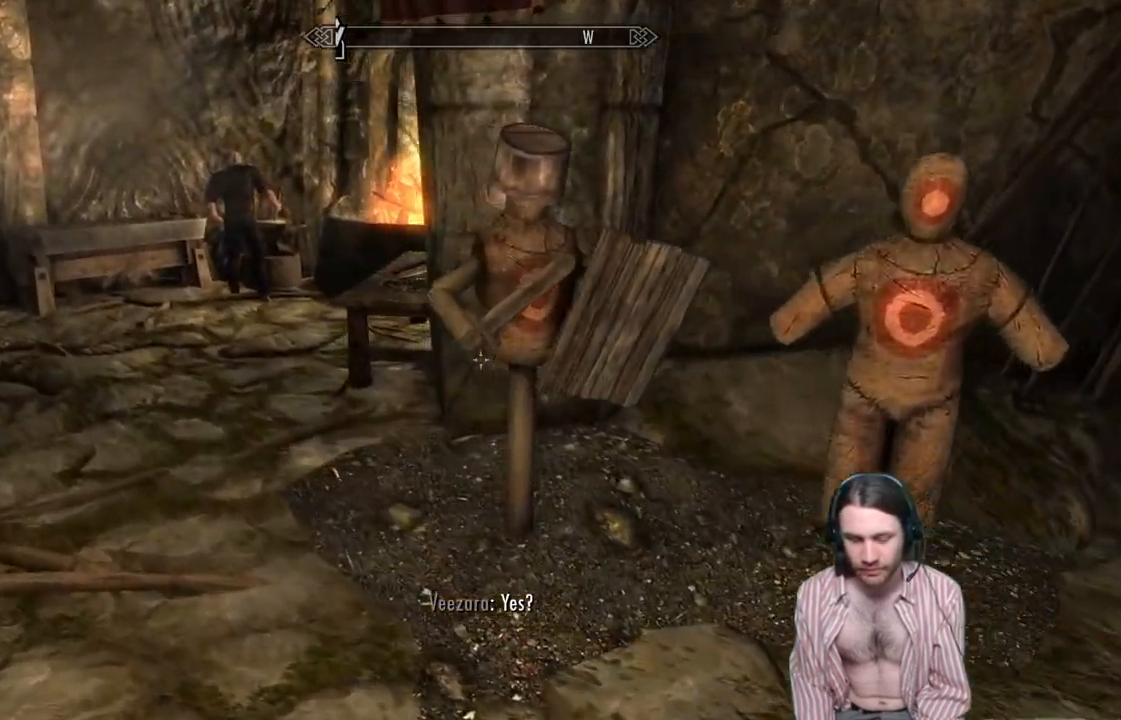
{"buttons": [], "left_stick": "up-left", "right_stick": "center", "events": []}
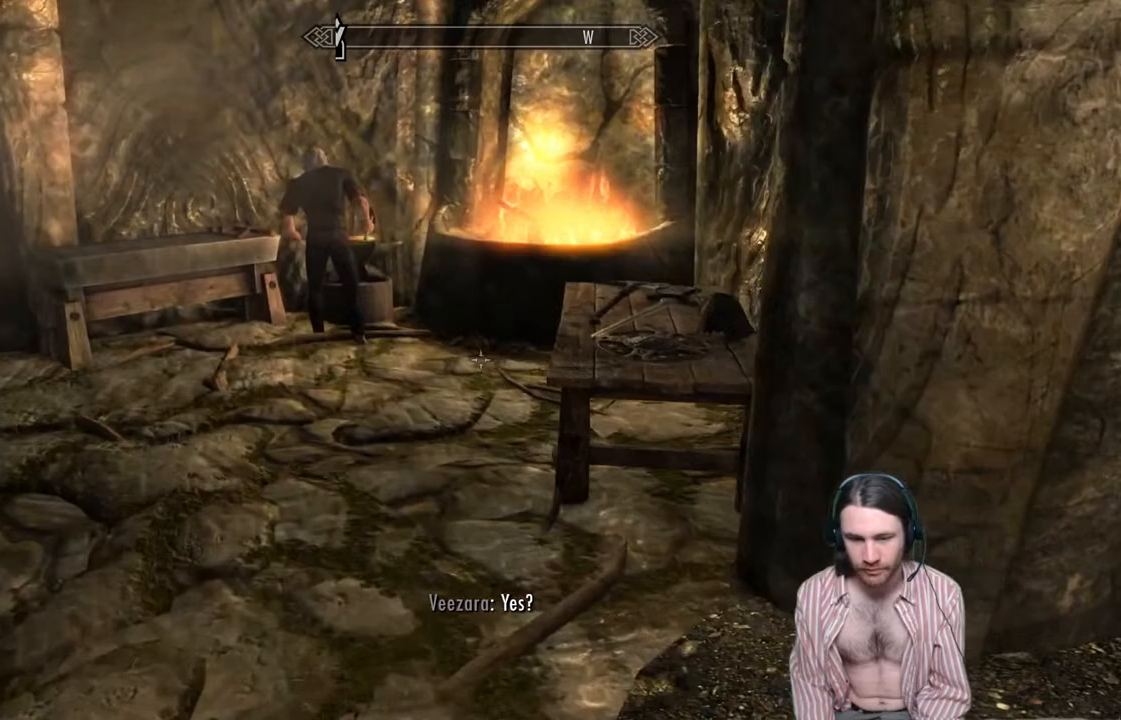
{"buttons": [], "left_stick": "up-left", "right_stick": "center", "events": []}
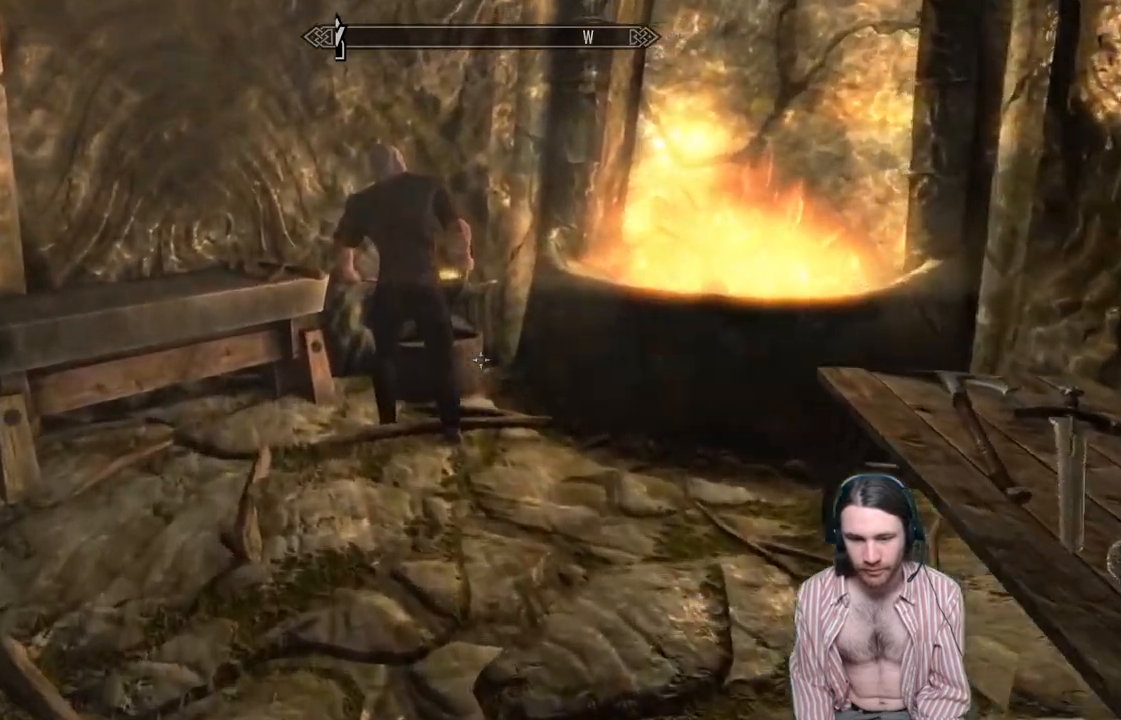
{"buttons": [], "left_stick": "center", "right_stick": "center", "events": [[250, "left_stick", "up"], [383, "left_stick", "center"]]}
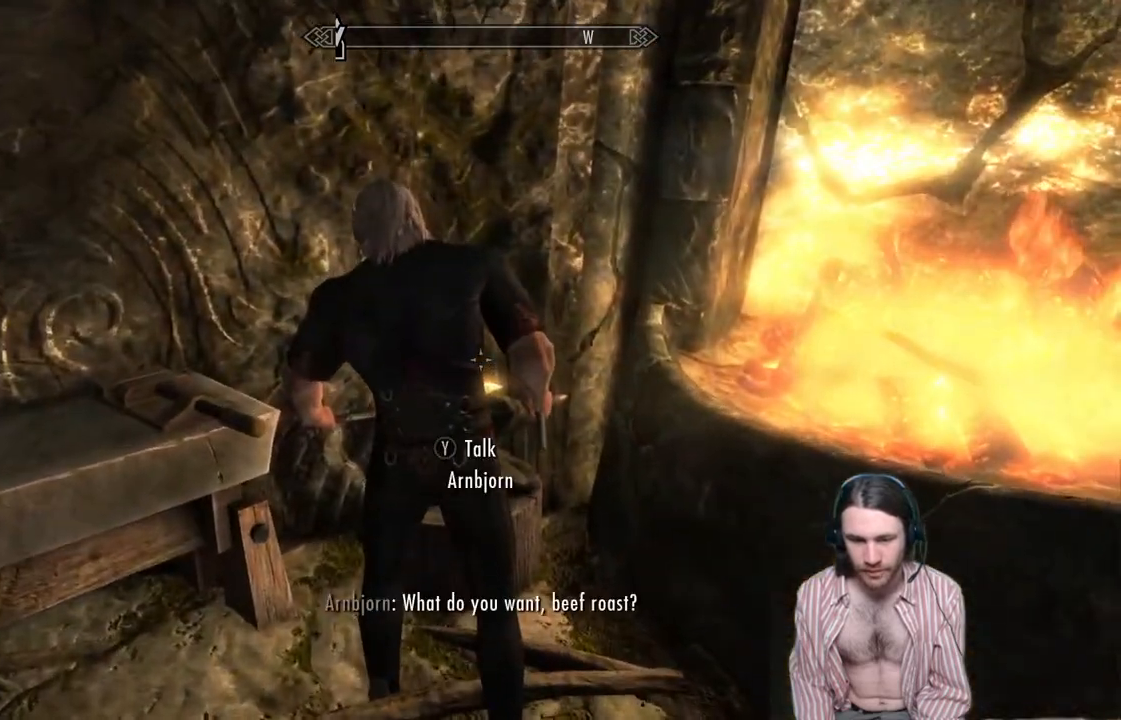
{"buttons": [], "left_stick": "center", "right_stick": "left", "events": [[200, "right_stick", "left"]]}
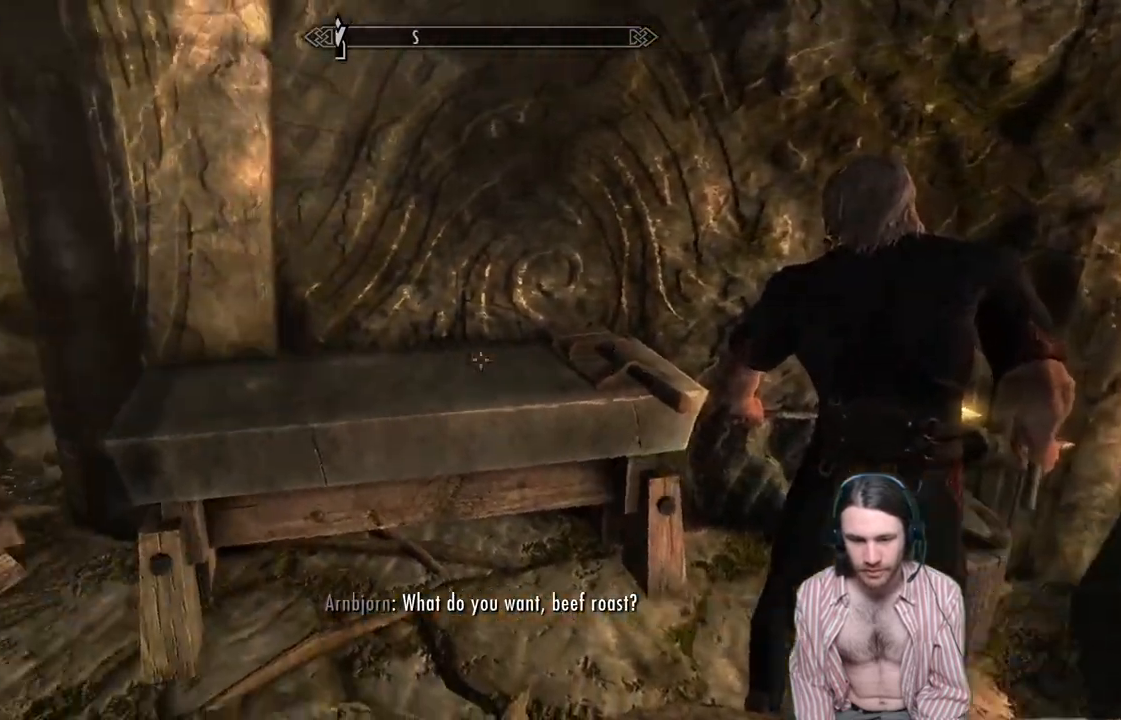
{"buttons": [], "left_stick": "up-right", "right_stick": "center", "events": [[367, "right_stick", "up-left"], [450, "left_stick", "up-right"], [483, "right_stick", "center"]]}
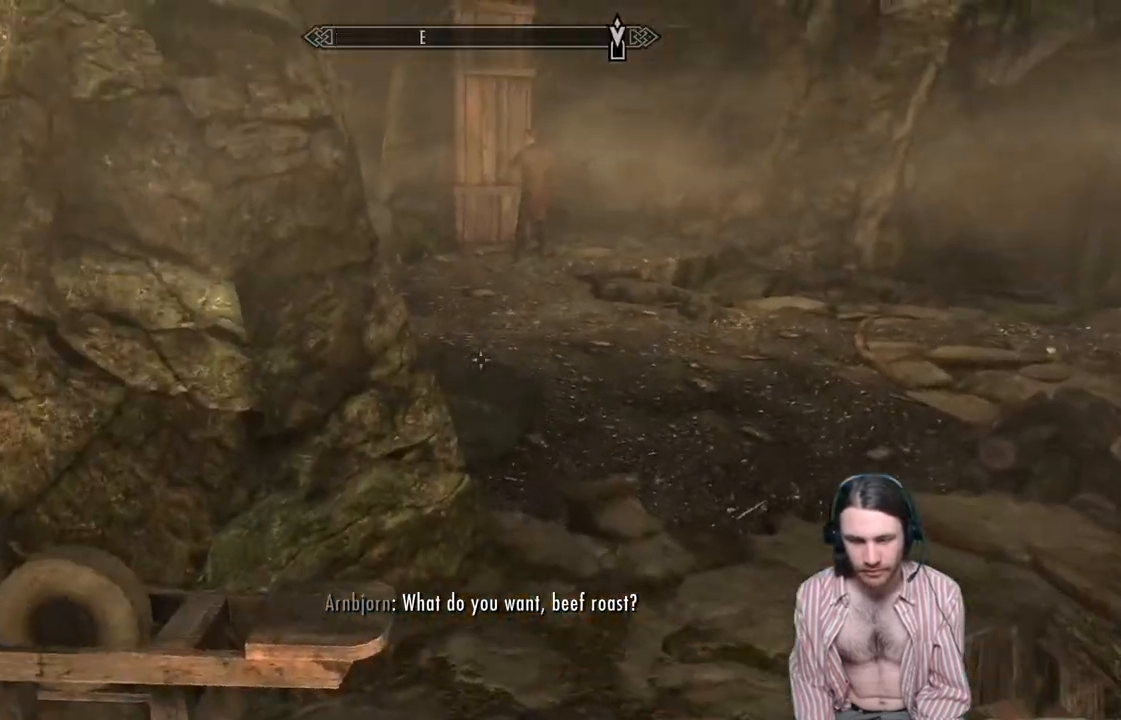
{"buttons": [], "left_stick": "center", "right_stick": "left", "events": [[100, "right_stick", "left"], [133, "left_stick", "center"]]}
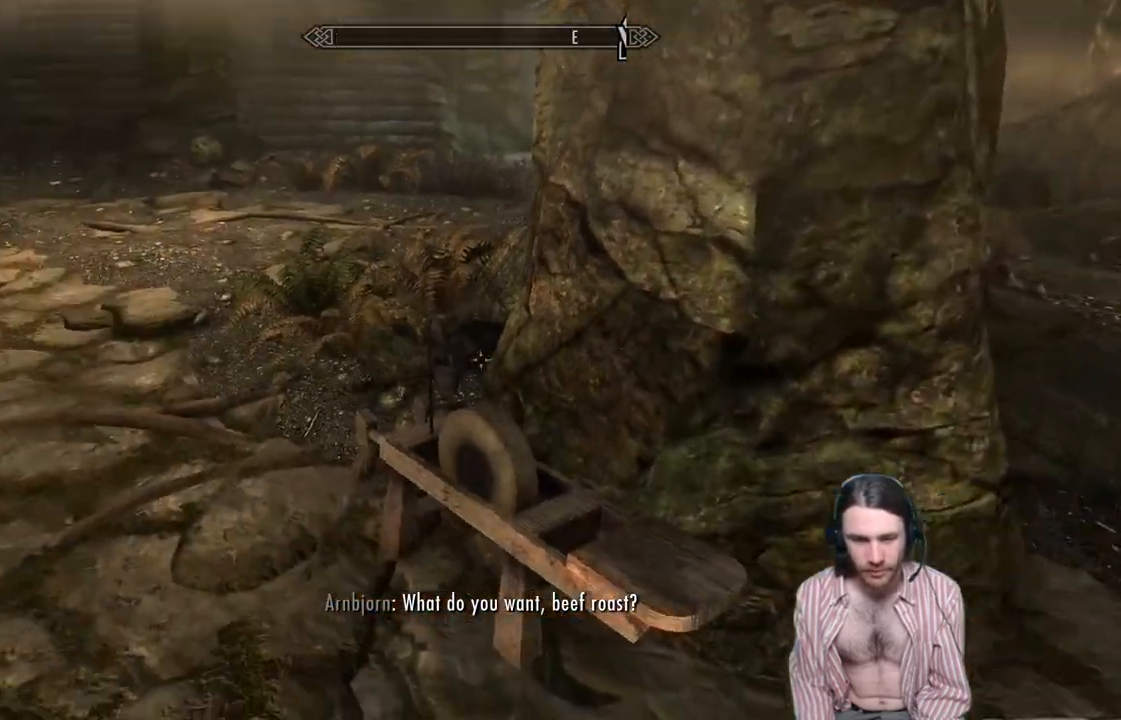
{"buttons": [], "left_stick": "up-right", "right_stick": "left", "events": [[50, "left_stick", "up"], [250, "right_stick", "center"], [383, "left_stick", "up-right"], [400, "right_stick", "left"]]}
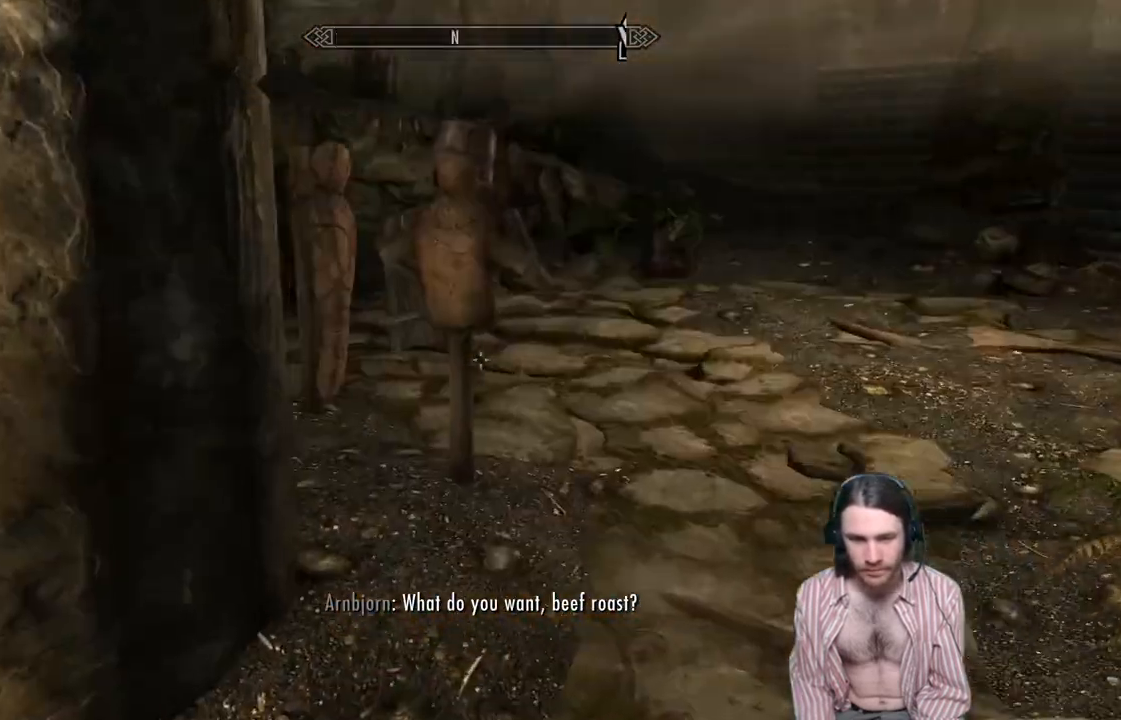
{"buttons": [], "left_stick": "up-right", "right_stick": "center", "events": [[150, "right_stick", "center"]]}
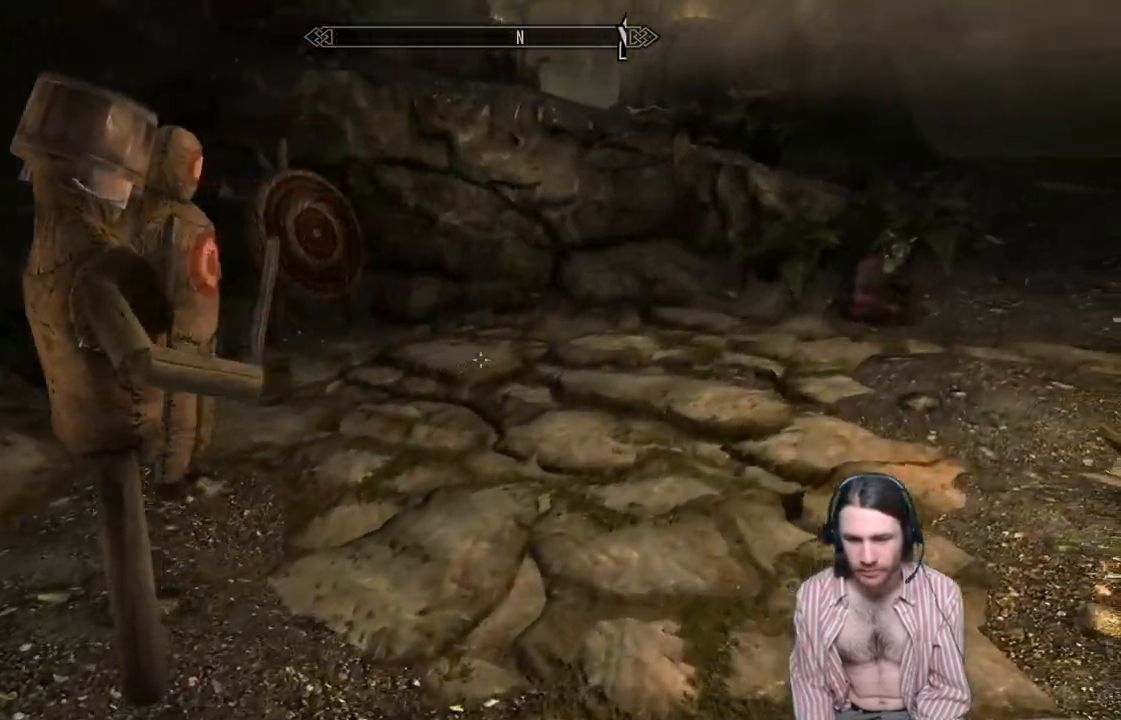
{"buttons": [], "left_stick": "up-right", "right_stick": "down", "events": [[450, "right_stick", "down"]]}
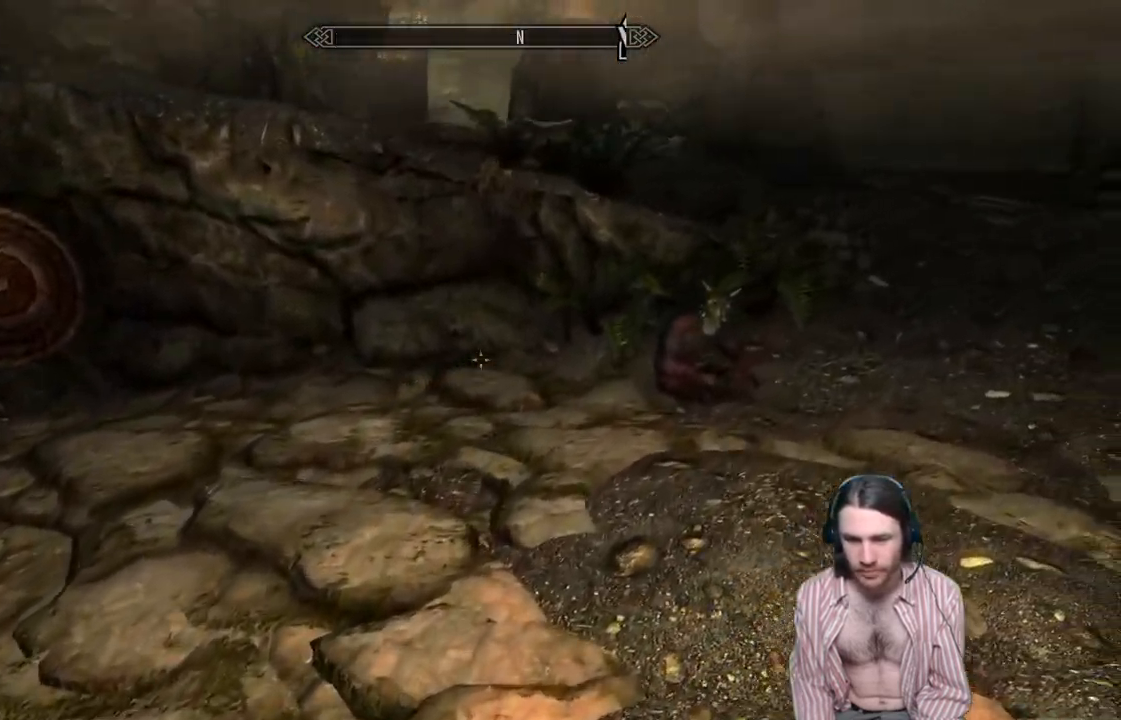
{"buttons": [], "left_stick": "up-right", "right_stick": "center", "events": [[350, "right_stick", "center"]]}
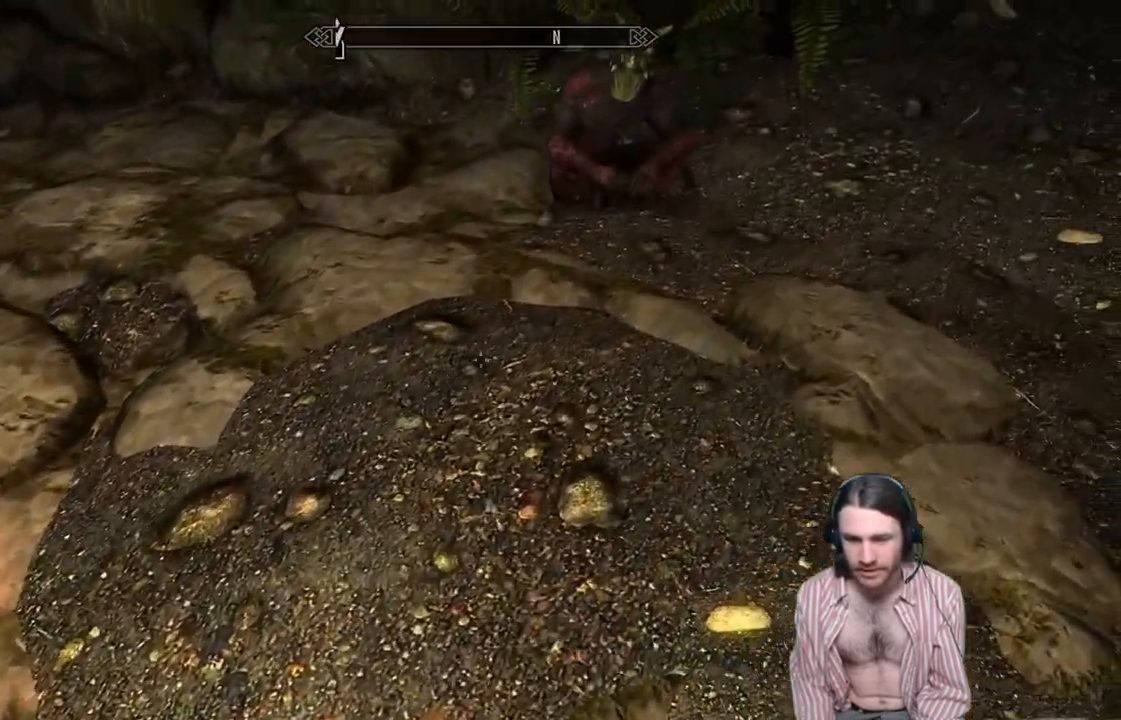
{"buttons": [], "left_stick": "center", "right_stick": "center", "events": [[183, "left_stick", "up"], [350, "left_stick", "center"]]}
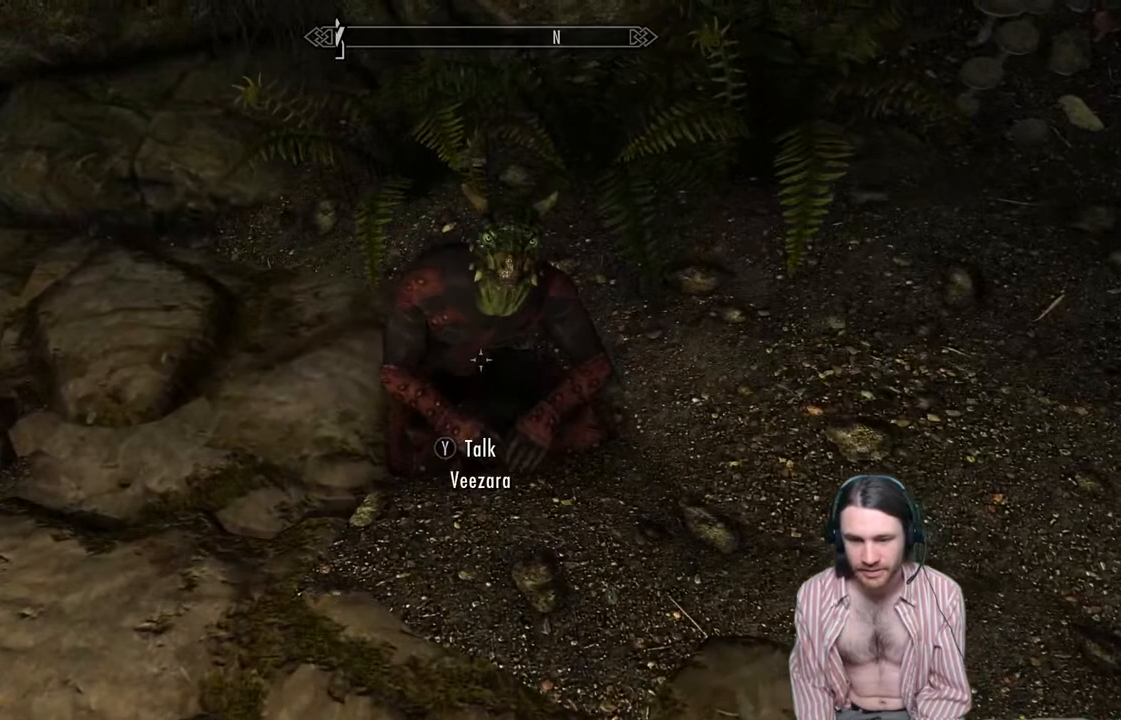
{"buttons": [], "left_stick": "center", "right_stick": "center", "events": [[117, "Y", "down"], [317, "Y", "up"]]}
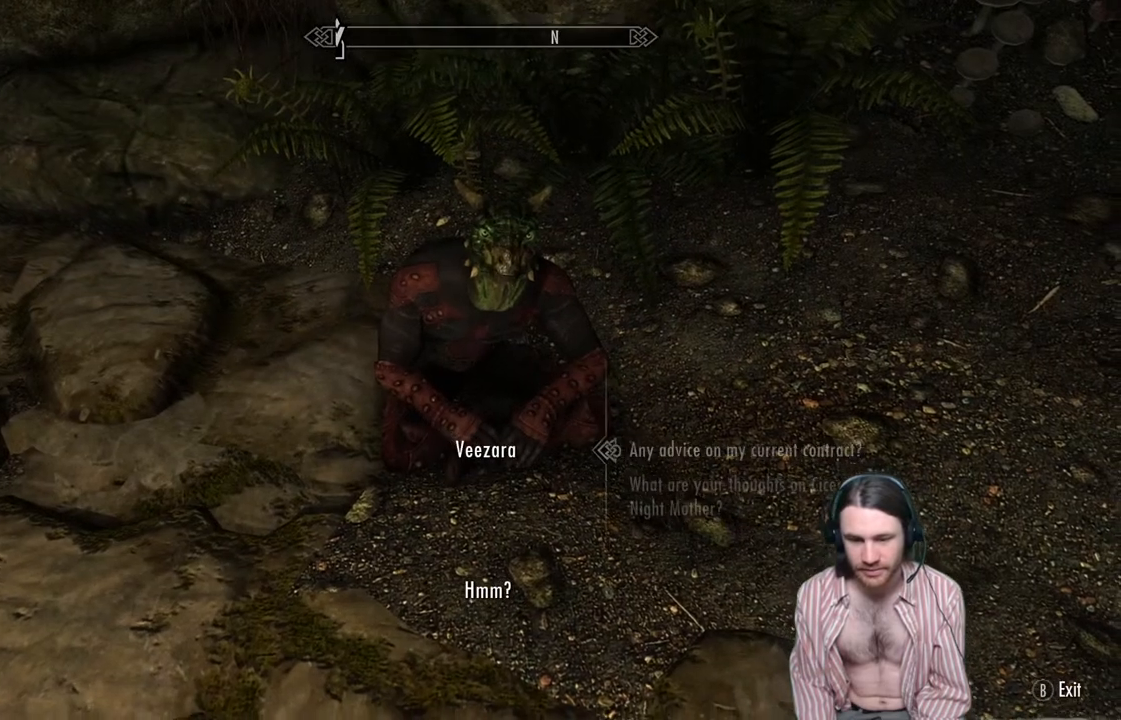
{"buttons": [], "left_stick": "center", "right_stick": "center", "events": []}
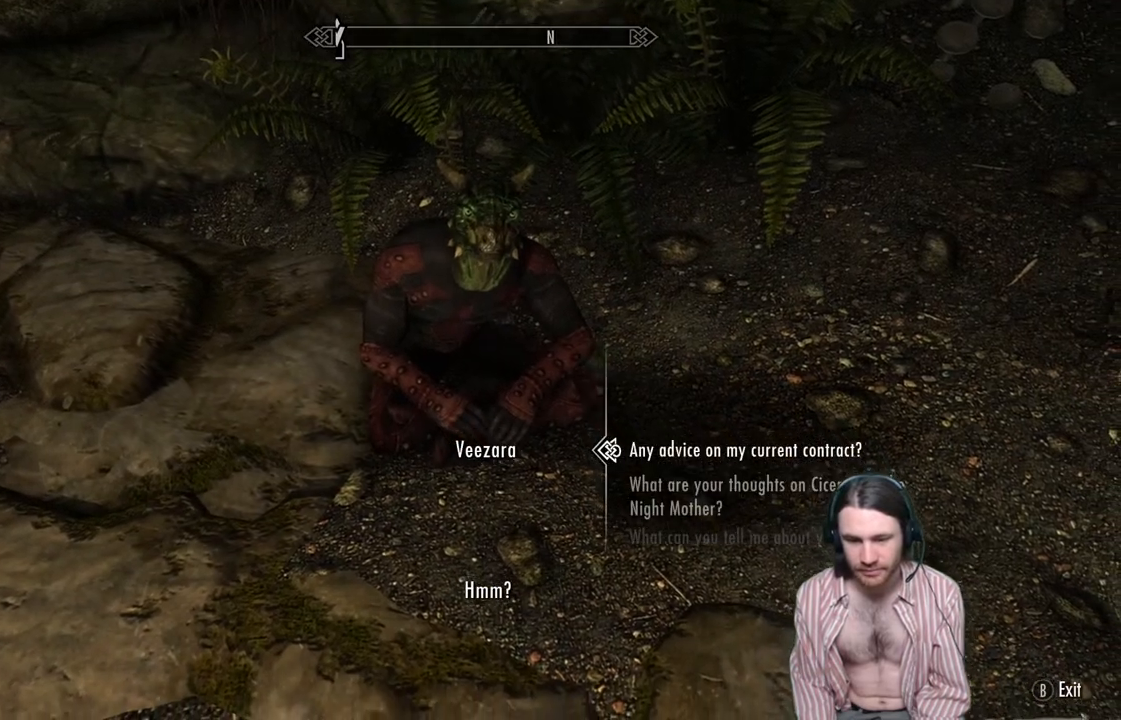
{"buttons": [], "left_stick": "center", "right_stick": "center", "events": []}
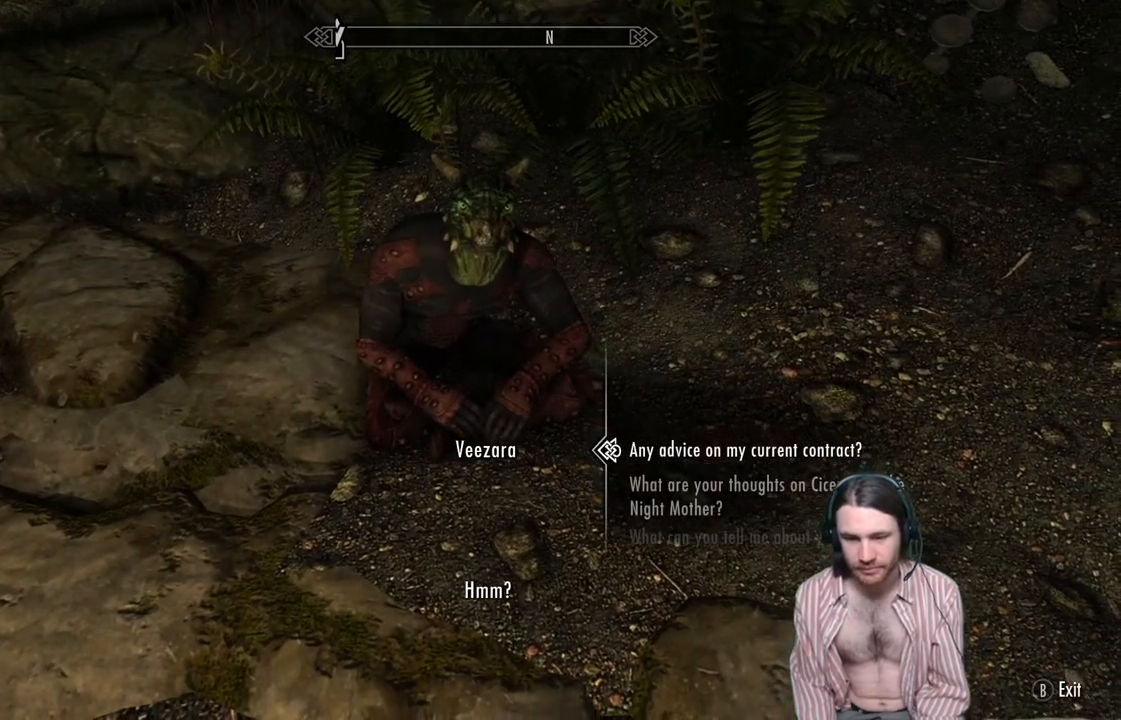
{"buttons": [], "left_stick": "center", "right_stick": "center", "events": [[150, "A", "down"], [367, "A", "up"]]}
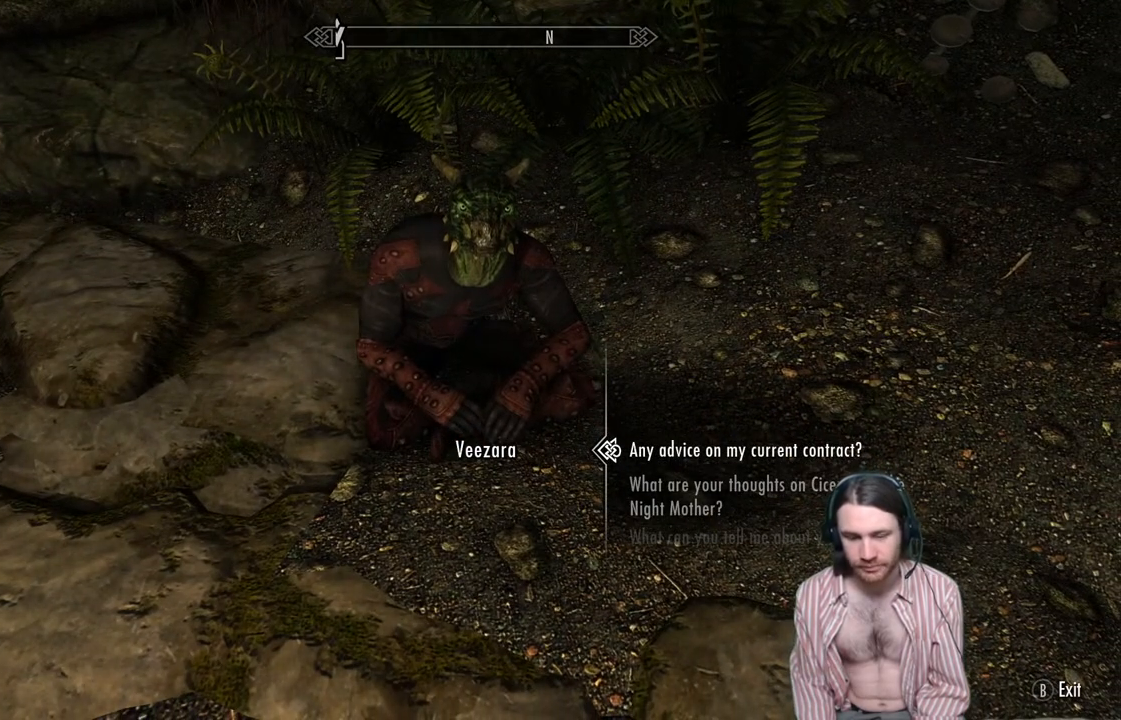
{"buttons": [], "left_stick": "center", "right_stick": "center", "events": [[117, "A", "down"], [367, "A", "up"]]}
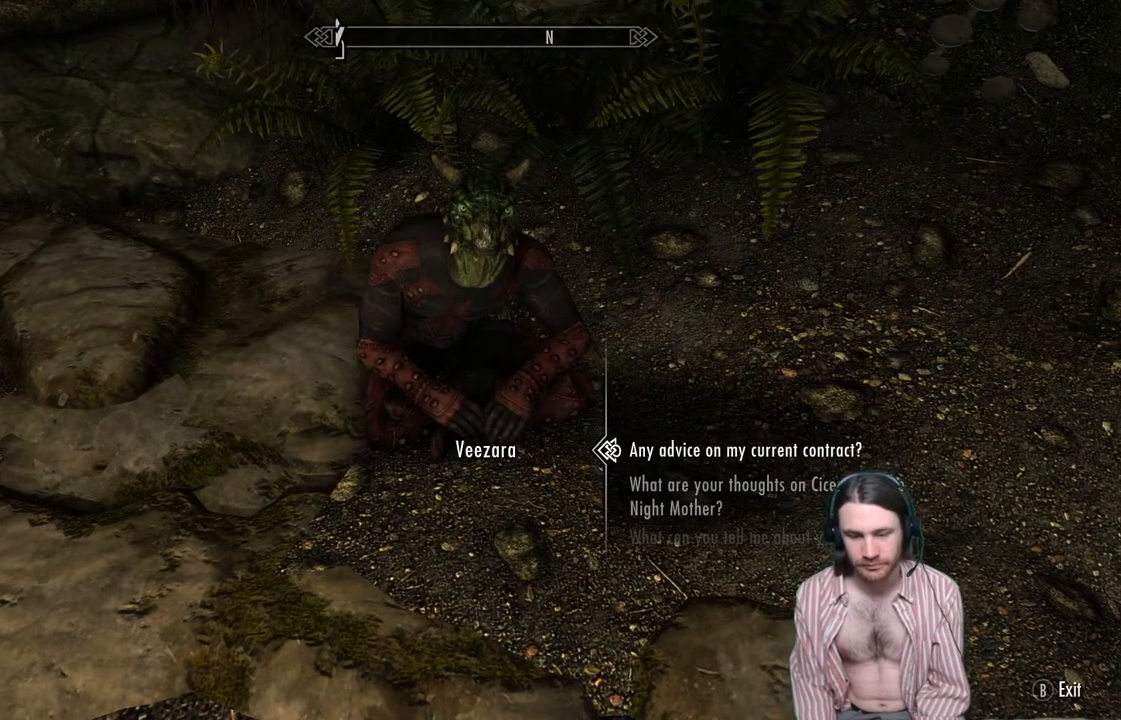
{"buttons": [], "left_stick": "center", "right_stick": "center", "events": [[117, "A", "down"], [367, "A", "up"]]}